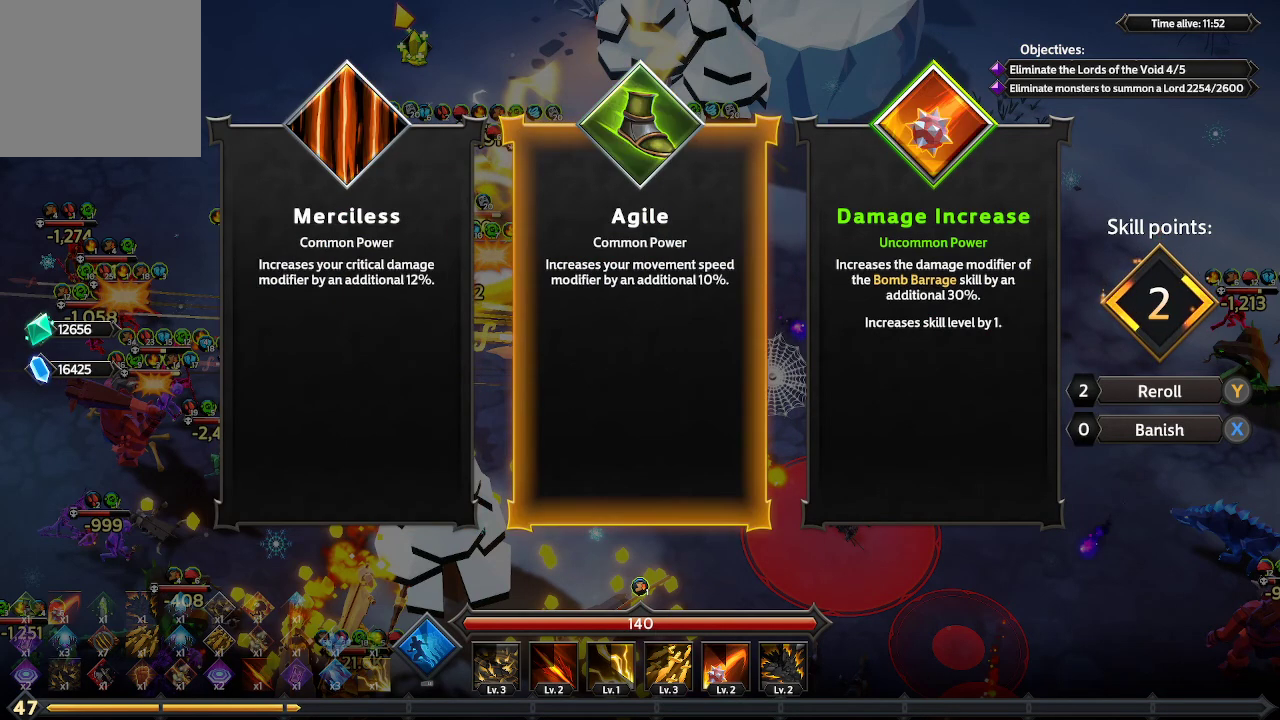
Gameplay with a controller (Xbox layout); each line is a JSON object with the inputs held at the frame after it. "events" lists button and stick changes between this image and that frame as [ms after this image, input, new state], when the widget could be followed in between. Not read: R3.
{"buttons": [], "left_stick": "center", "right_stick": "center", "events": [[200, "DPAD_RIGHT", "down"], [333, "DPAD_RIGHT", "up"]]}
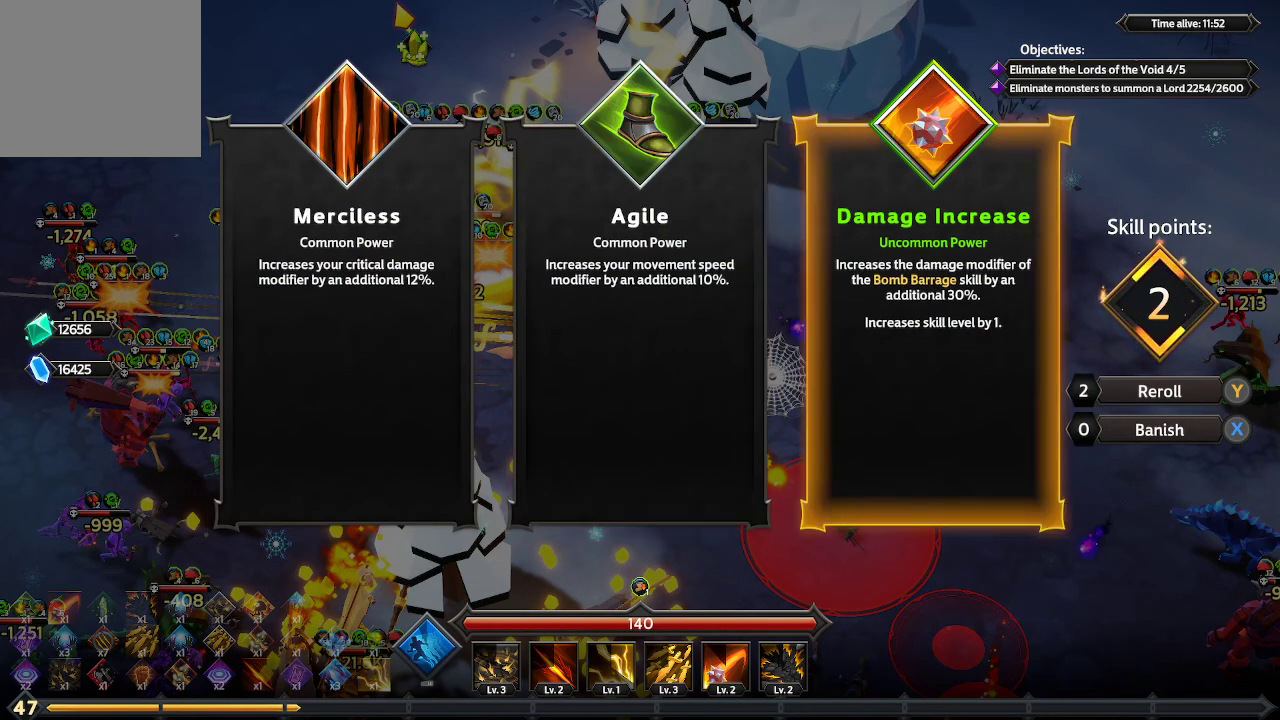
{"buttons": ["DPAD_LEFT"], "left_stick": "center", "right_stick": "center", "events": [[167, "DPAD_LEFT", "down"], [267, "DPAD_LEFT", "up"], [467, "DPAD_LEFT", "down"]]}
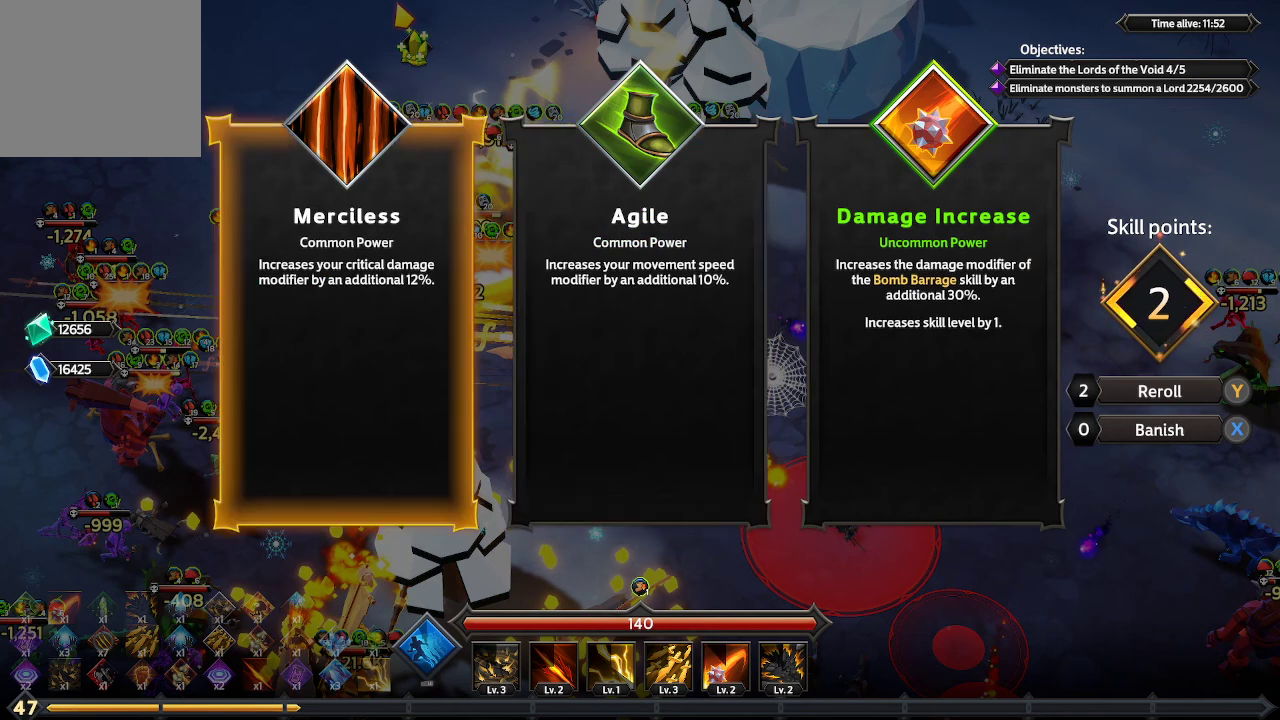
{"buttons": [], "left_stick": "center", "right_stick": "center", "events": [[67, "DPAD_LEFT", "up"]]}
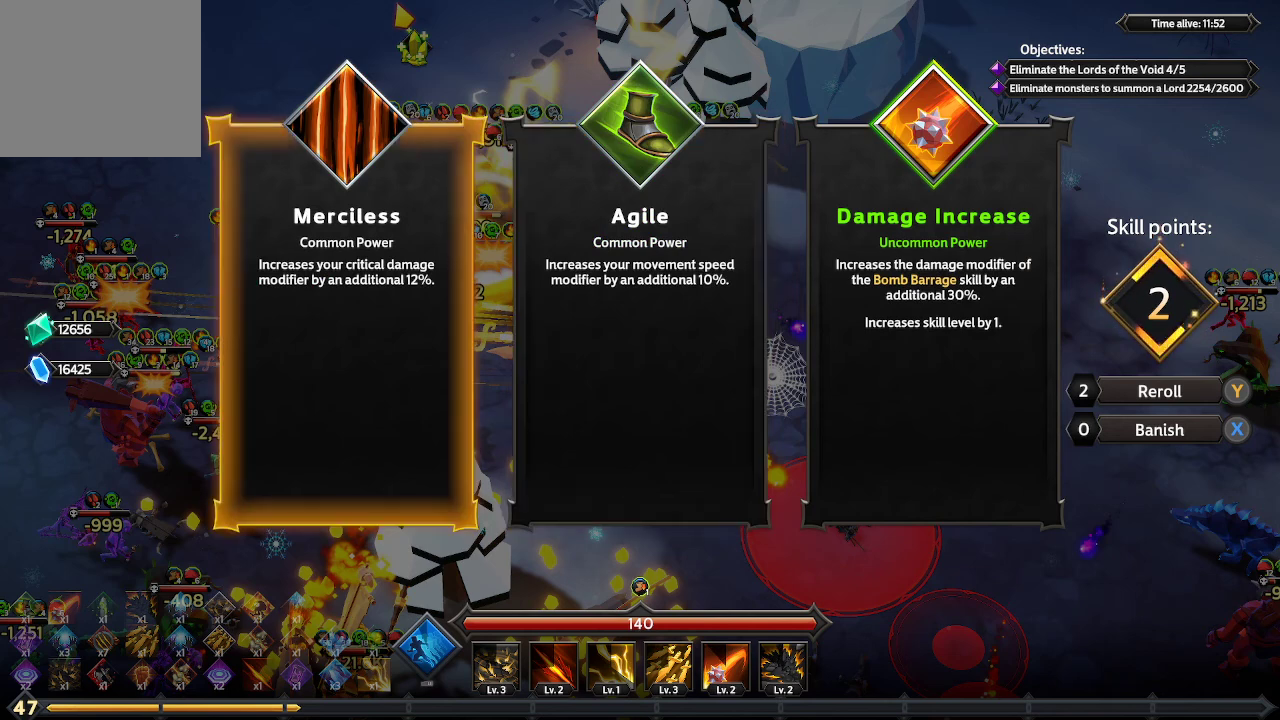
{"buttons": [], "left_stick": "center", "right_stick": "center", "events": []}
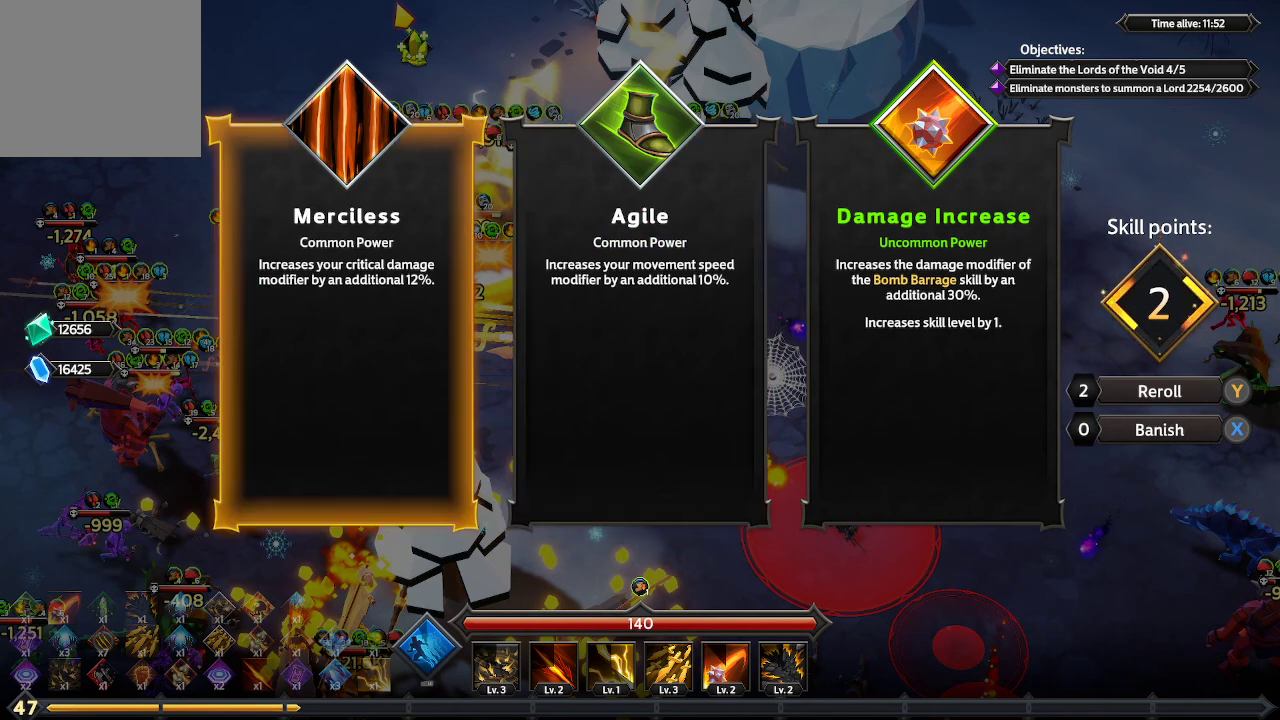
{"buttons": [], "left_stick": "center", "right_stick": "center", "events": []}
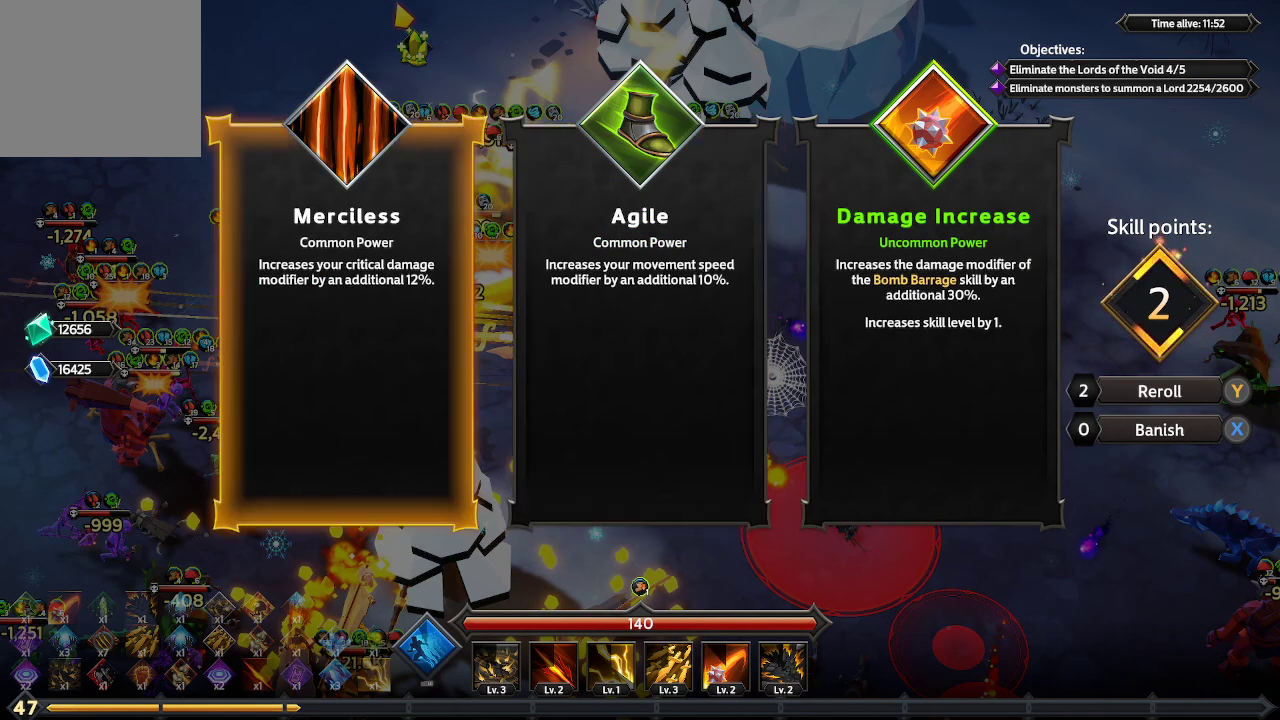
{"buttons": ["DPAD_RIGHT"], "left_stick": "center", "right_stick": "center", "events": [[433, "DPAD_RIGHT", "down"]]}
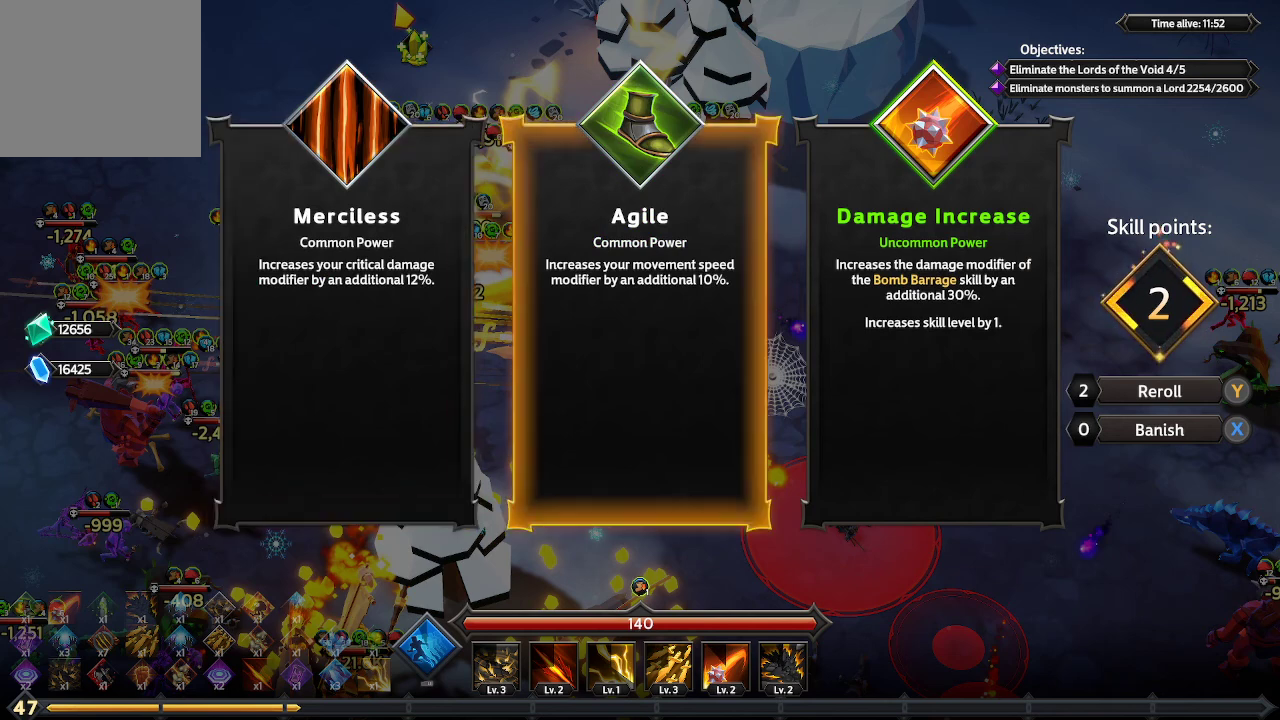
{"buttons": ["DPAD_LEFT"], "left_stick": "center", "right_stick": "center", "events": [[67, "DPAD_RIGHT", "up"], [400, "DPAD_LEFT", "down"]]}
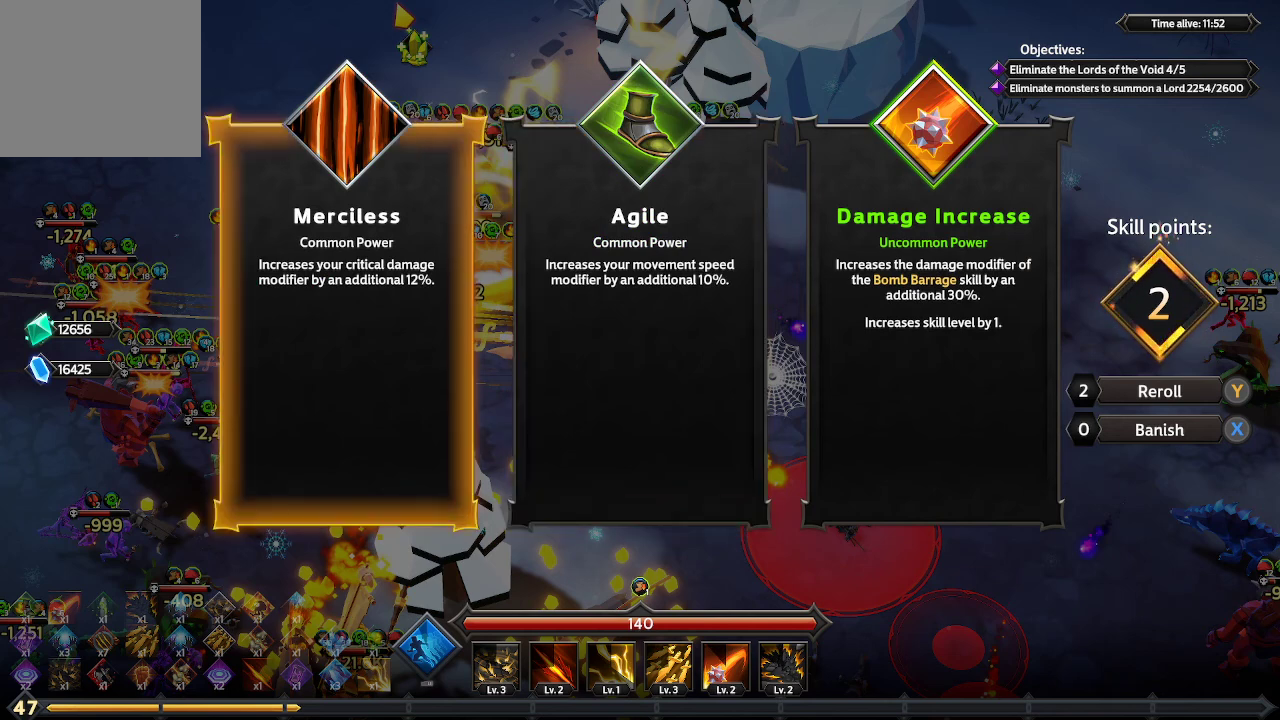
{"buttons": [], "left_stick": "center", "right_stick": "center", "events": [[33, "DPAD_LEFT", "up"]]}
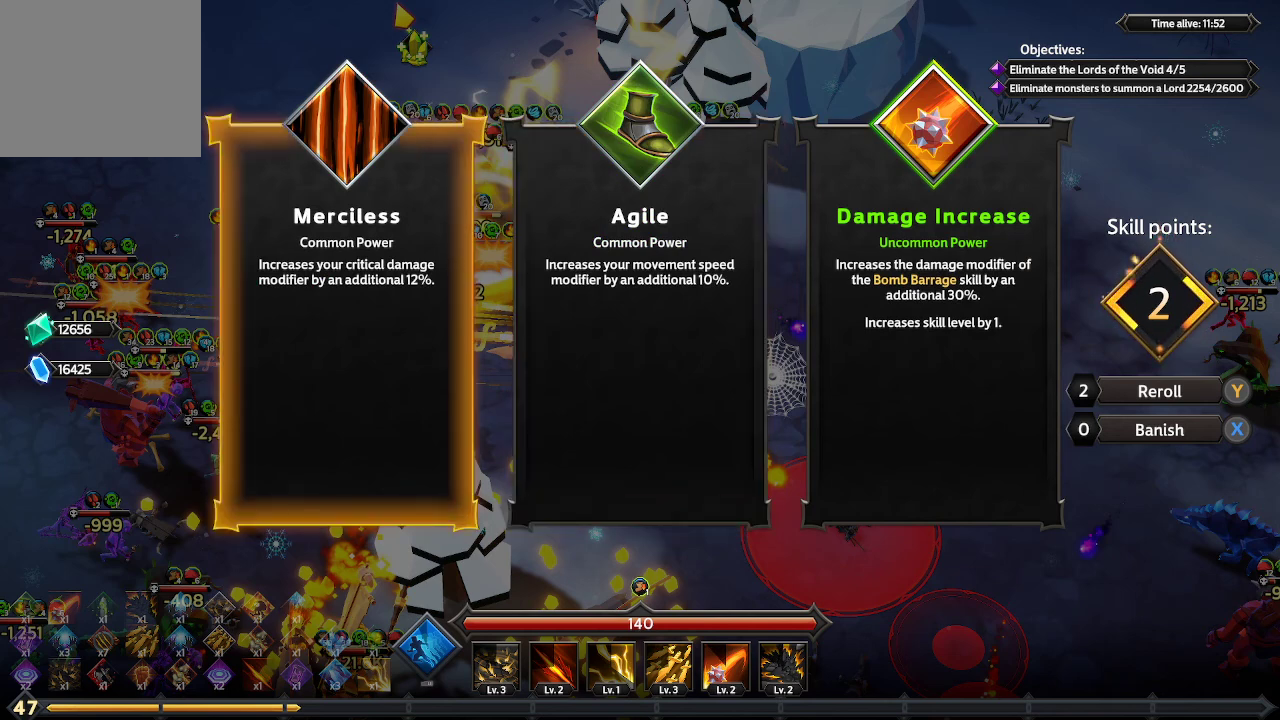
{"buttons": [], "left_stick": "center", "right_stick": "center", "events": []}
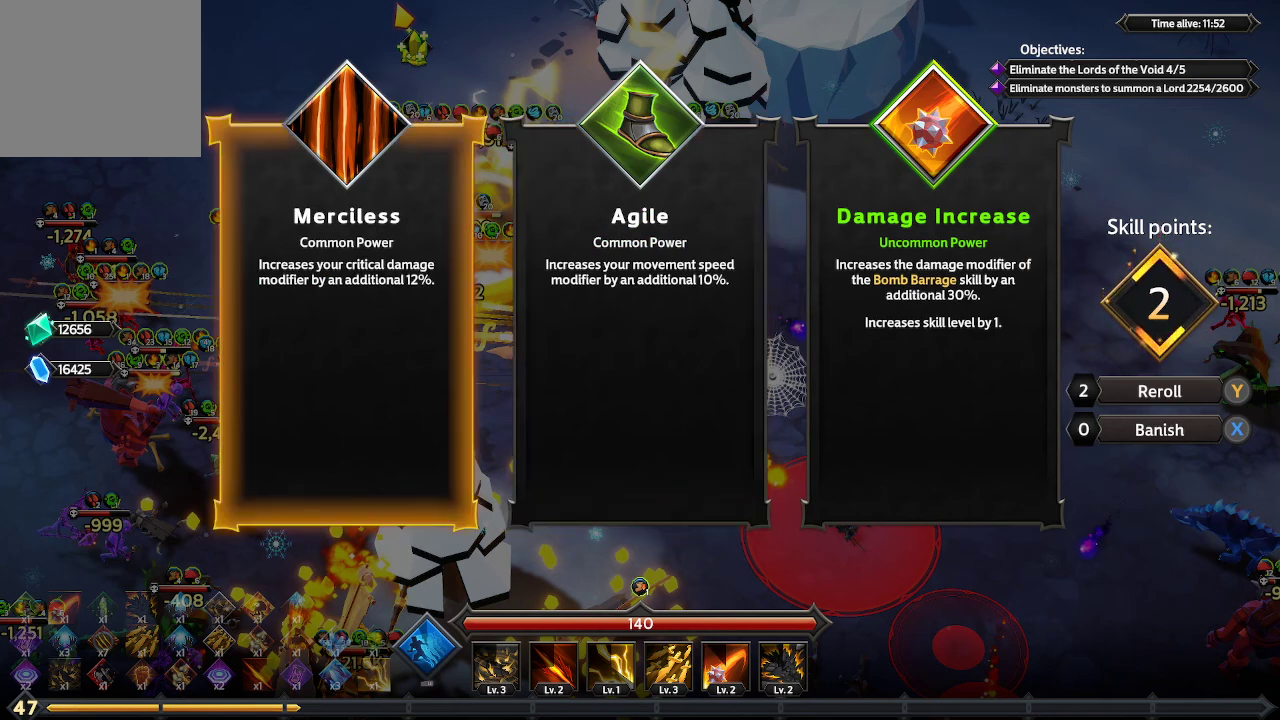
{"buttons": [], "left_stick": "center", "right_stick": "center", "events": [[133, "A", "down"], [200, "A", "up"]]}
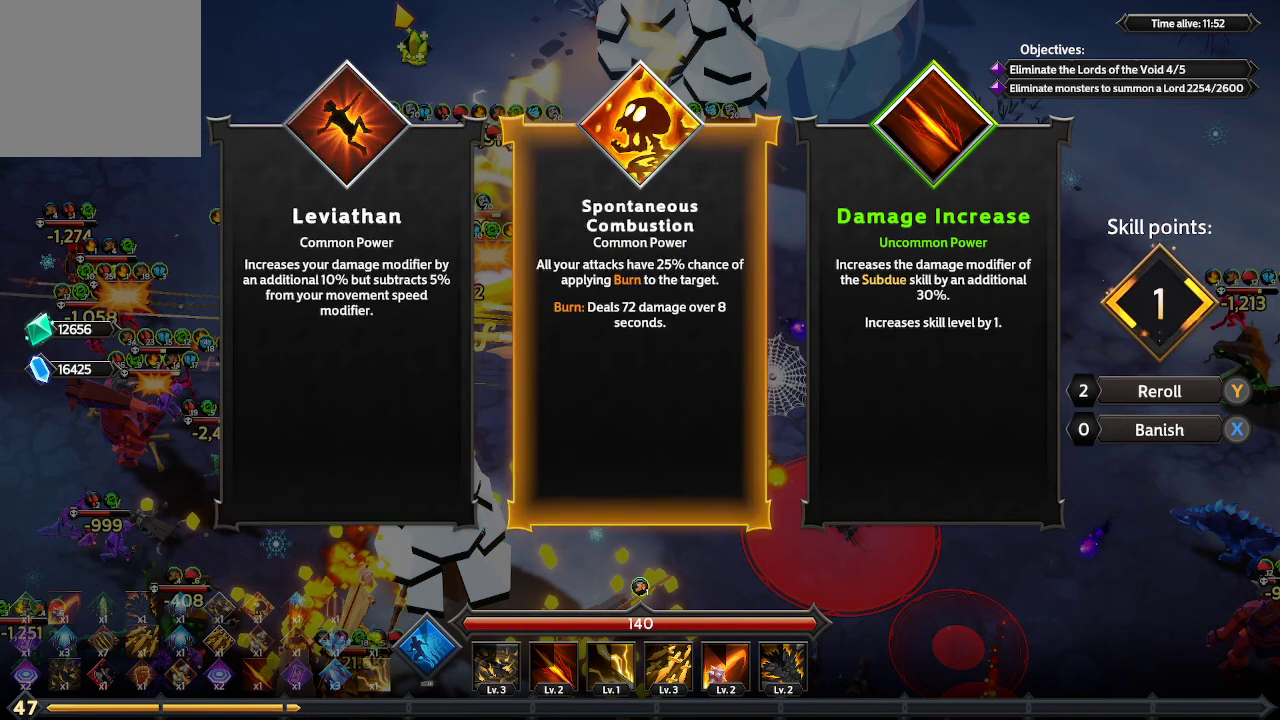
{"buttons": ["DPAD_LEFT"], "left_stick": "center", "right_stick": "center", "events": [[167, "DPAD_RIGHT", "down"], [267, "DPAD_RIGHT", "up"], [467, "DPAD_LEFT", "down"]]}
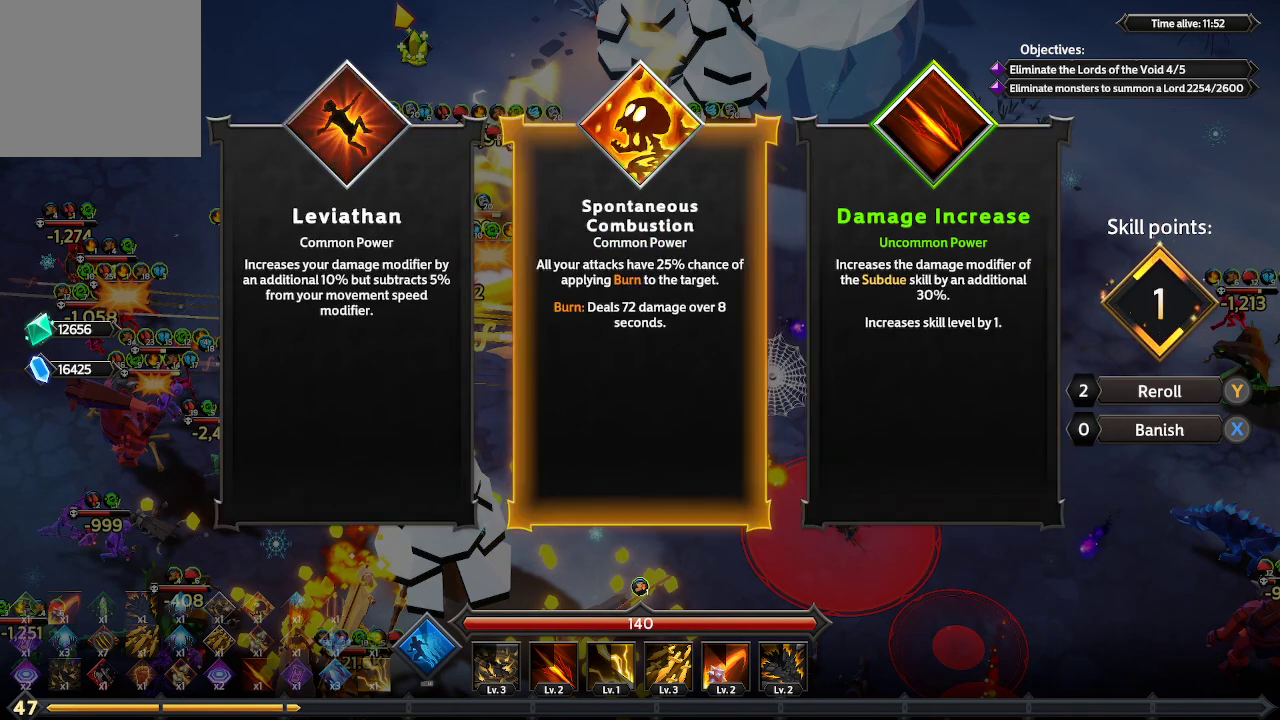
{"buttons": [], "left_stick": "center", "right_stick": "center", "events": [[100, "DPAD_LEFT", "up"], [267, "DPAD_LEFT", "down"], [333, "DPAD_LEFT", "up"]]}
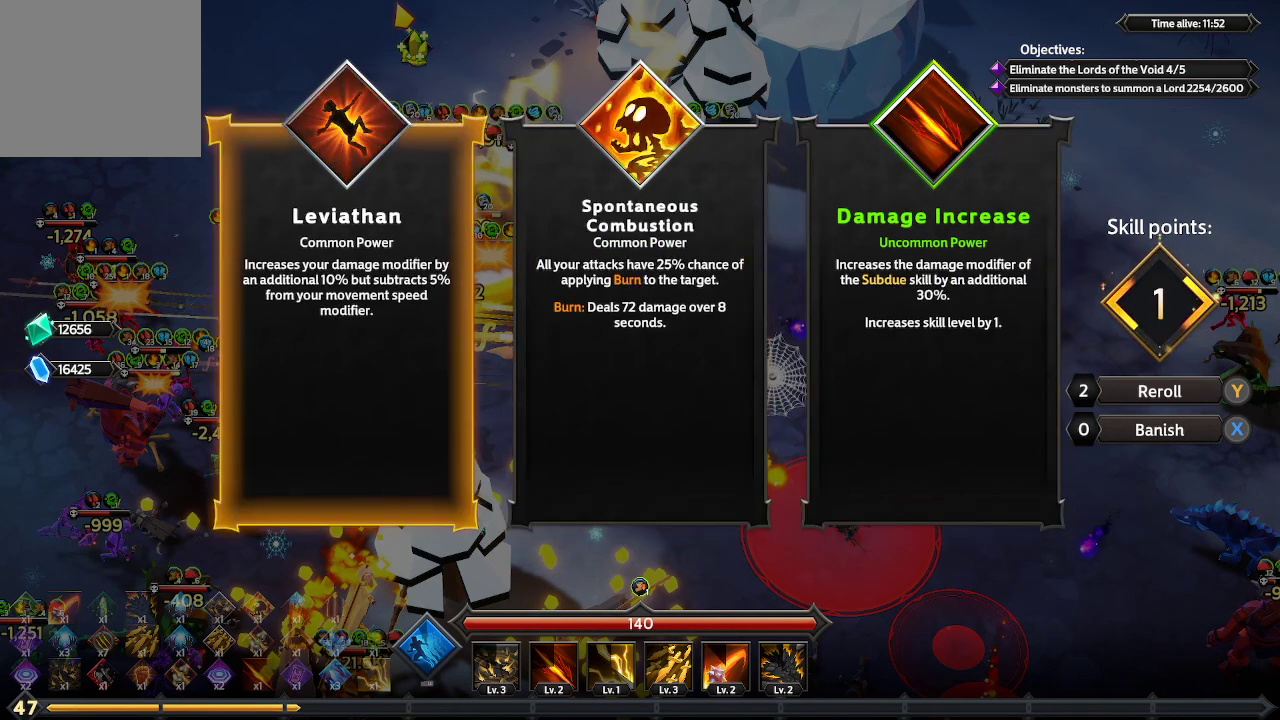
{"buttons": [], "left_stick": "center", "right_stick": "center", "events": [[200, "DPAD_RIGHT", "down"], [333, "DPAD_RIGHT", "up"]]}
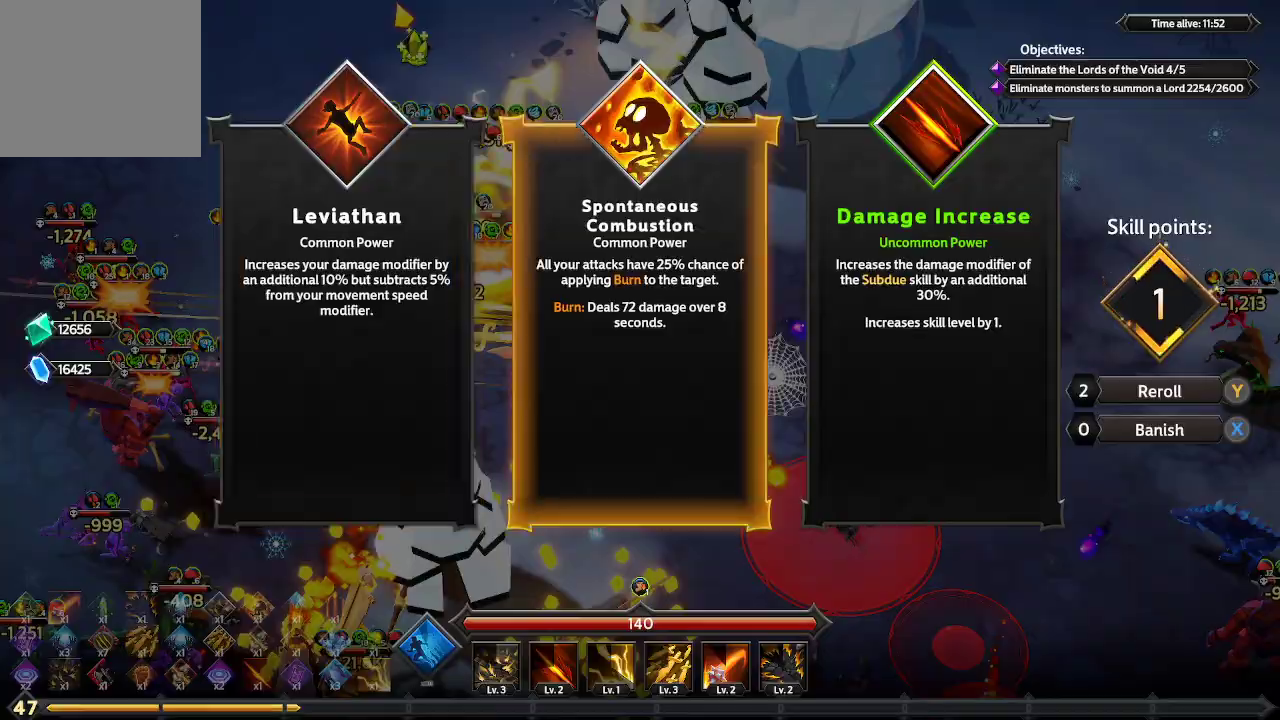
{"buttons": [], "left_stick": "center", "right_stick": "center", "events": [[367, "A", "down"], [500, "A", "up"]]}
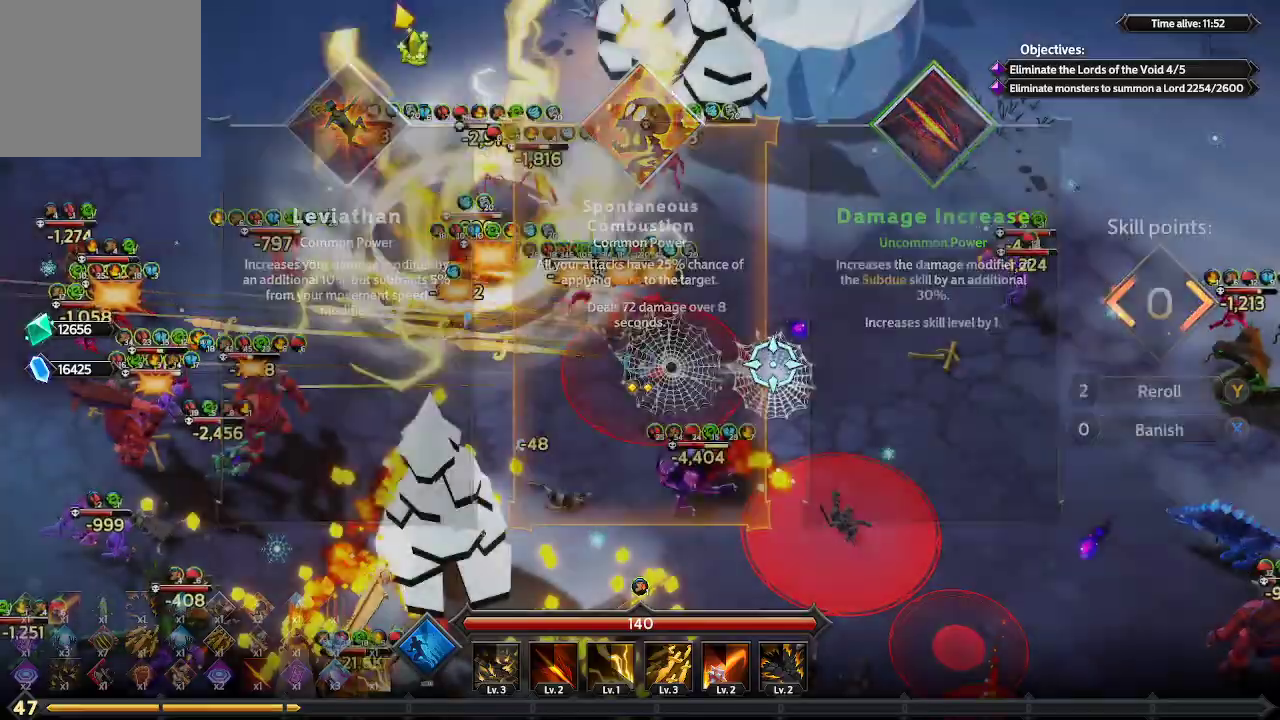
{"buttons": [], "left_stick": "up-right", "right_stick": "center", "events": [[500, "left_stick", "up-right"]]}
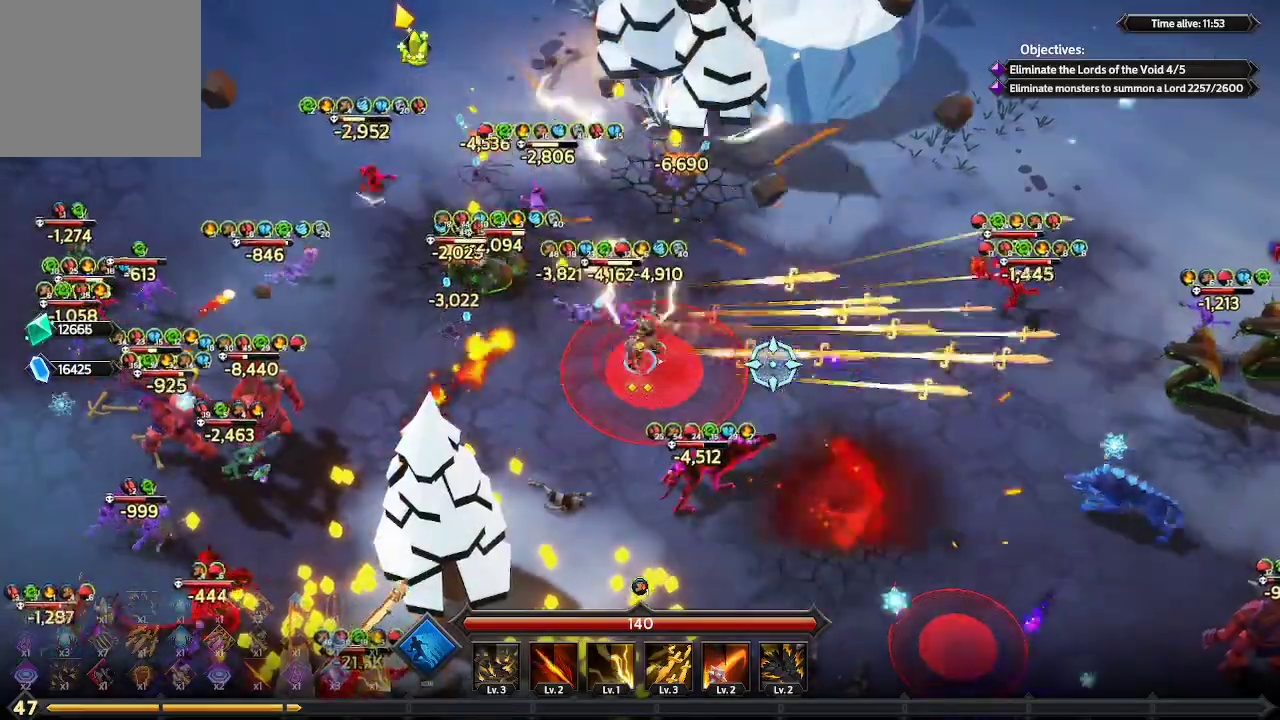
{"buttons": ["L1", "L2"], "left_stick": "up-left", "right_stick": "down-left", "events": [[100, "right_stick", "down-left"], [300, "left_stick", "up"], [400, "left_stick", "up-left"], [500, "L1", "down"], [500, "L2", "down"]]}
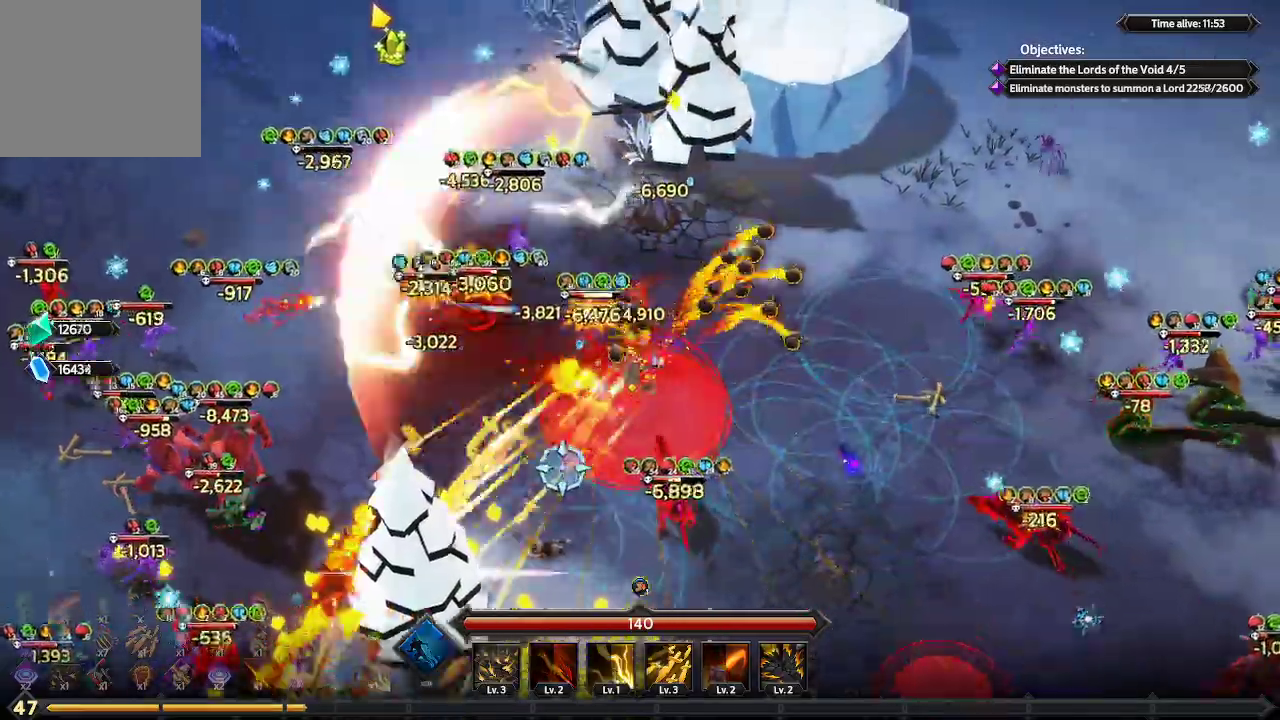
{"buttons": [], "left_stick": "left", "right_stick": "down", "events": [[133, "L1", "up"], [133, "L2", "up"], [200, "right_stick", "down"], [267, "left_stick", "left"]]}
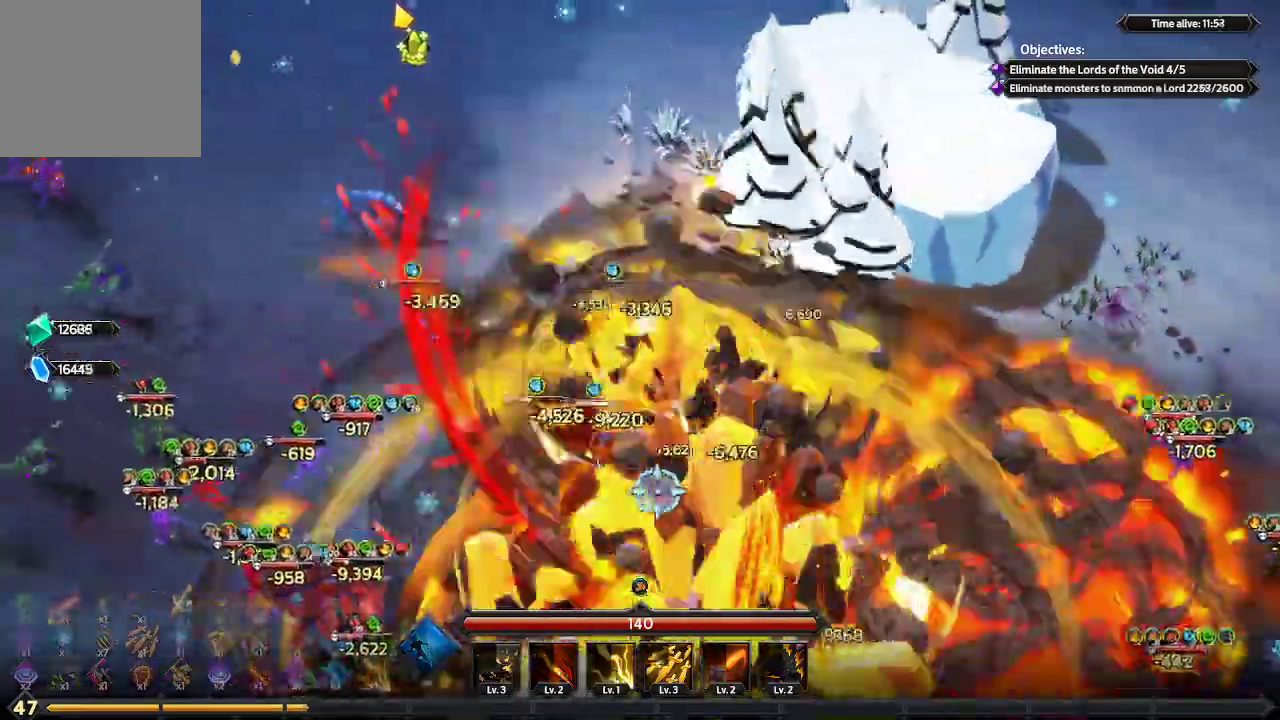
{"buttons": [], "left_stick": "down-left", "right_stick": "down", "events": [[100, "left_stick", "down-left"]]}
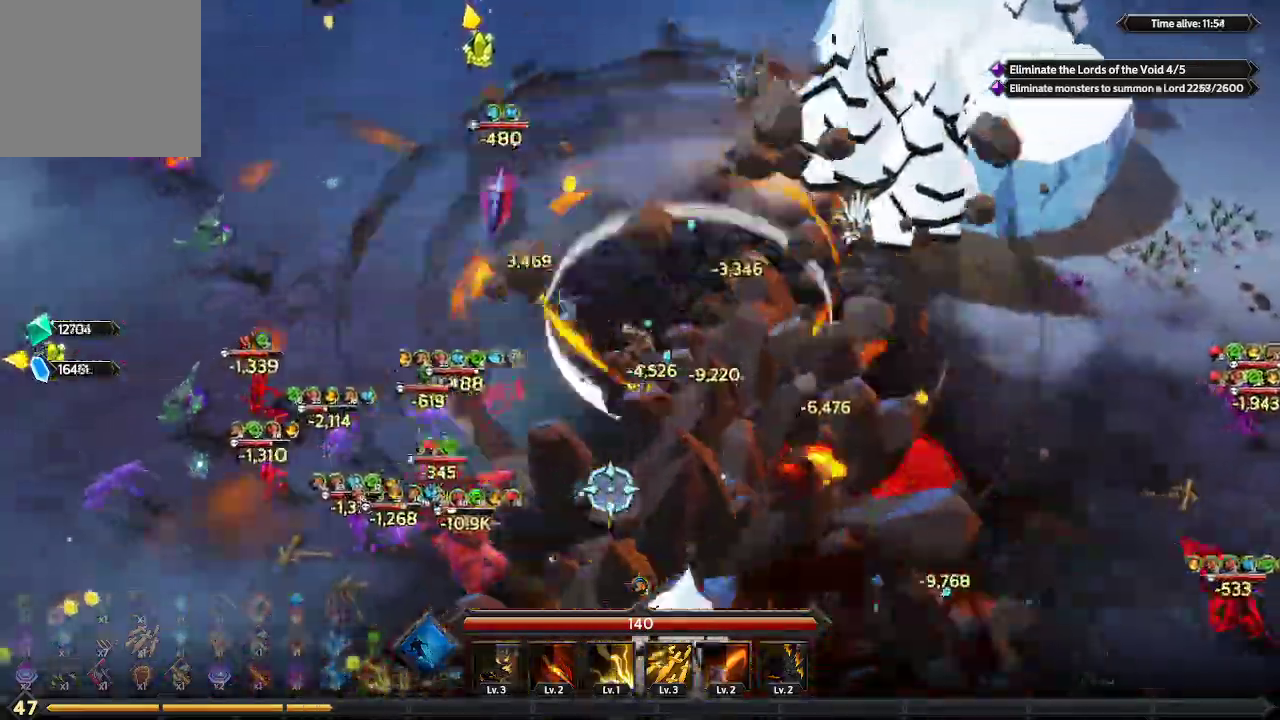
{"buttons": [], "left_stick": "down-left", "right_stick": "down", "events": []}
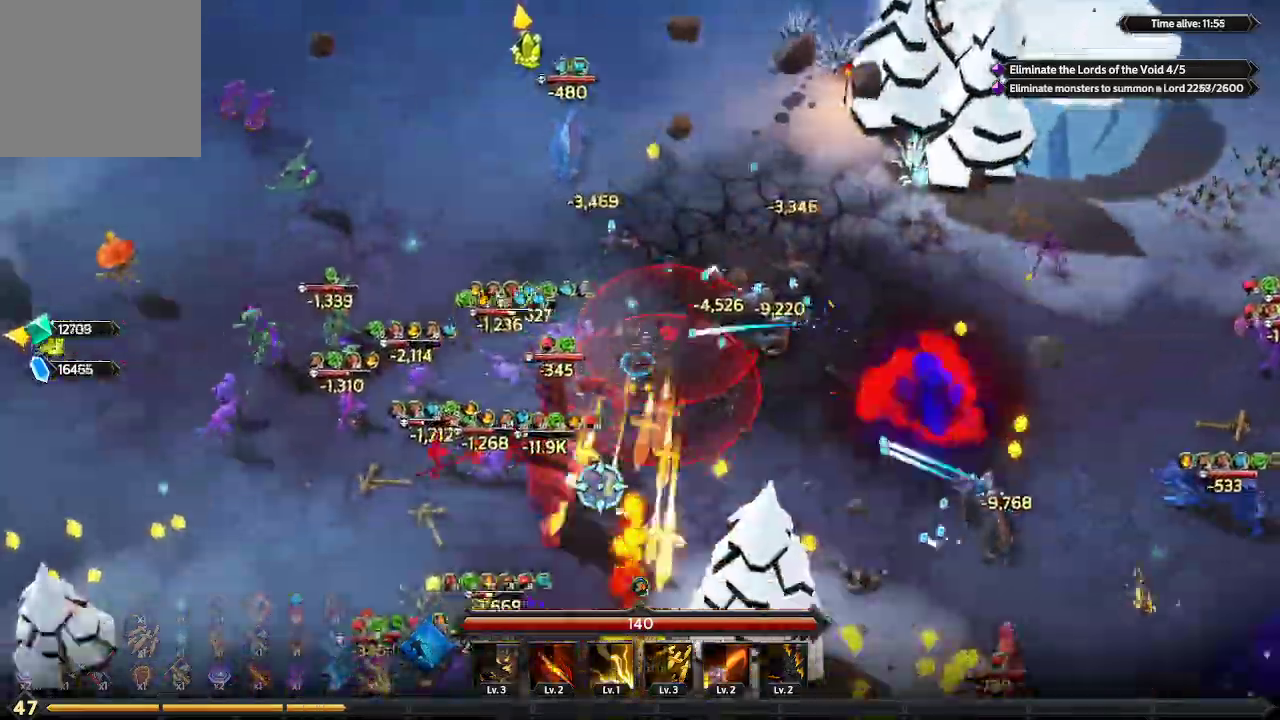
{"buttons": [], "left_stick": "down-left", "right_stick": "down", "events": []}
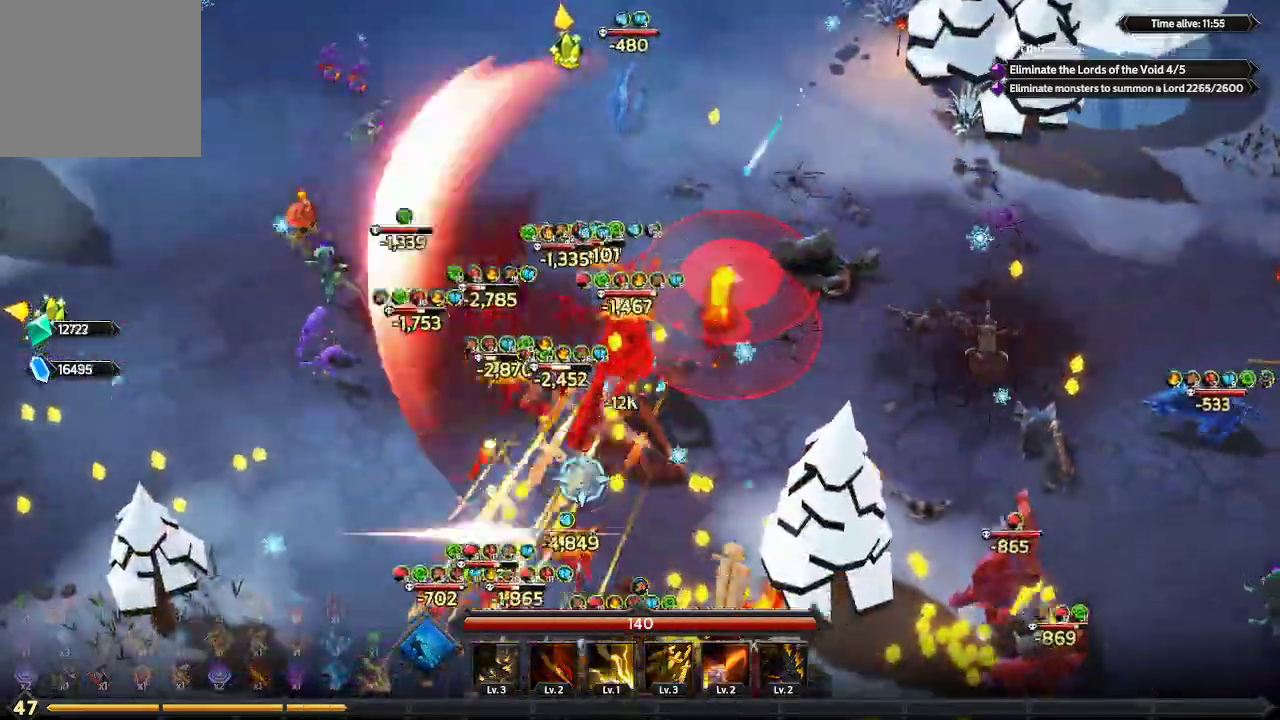
{"buttons": [], "left_stick": "down-left", "right_stick": "down", "events": []}
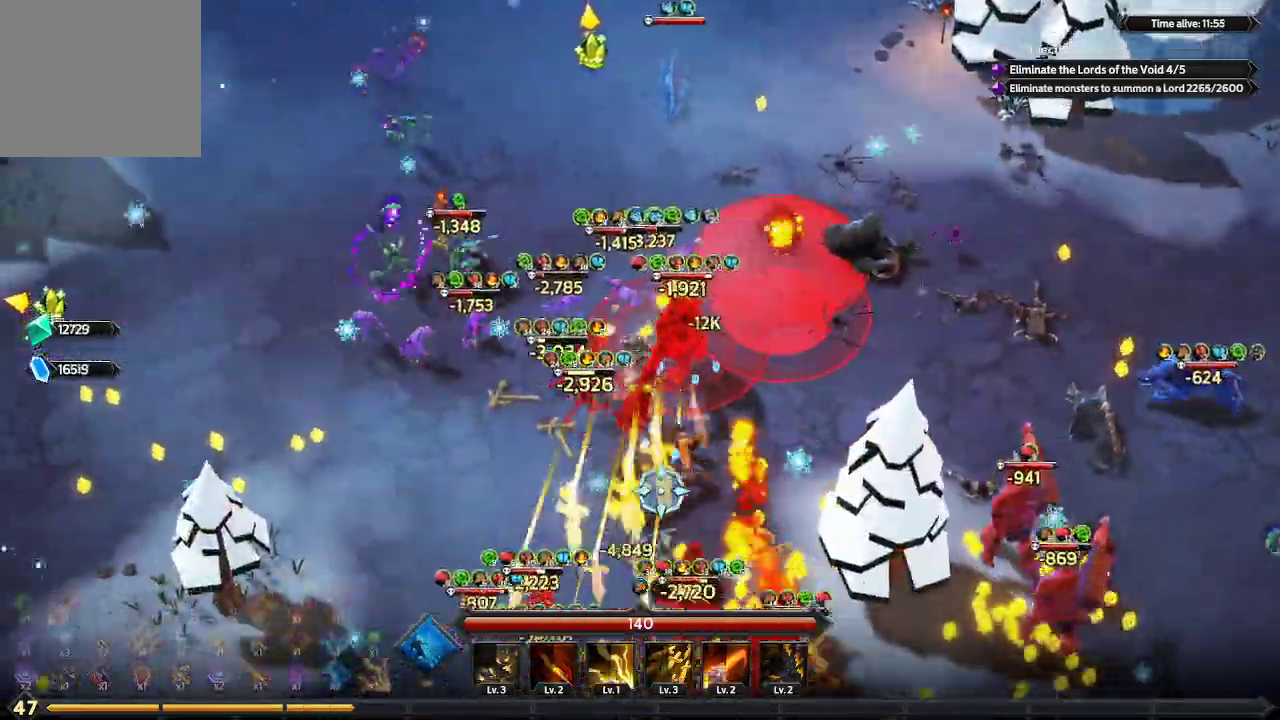
{"buttons": ["L1"], "left_stick": "down-right", "right_stick": "down-right", "events": [[67, "left_stick", "down"], [67, "right_stick", "down-right"], [300, "left_stick", "down-right"], [367, "L1", "down"]]}
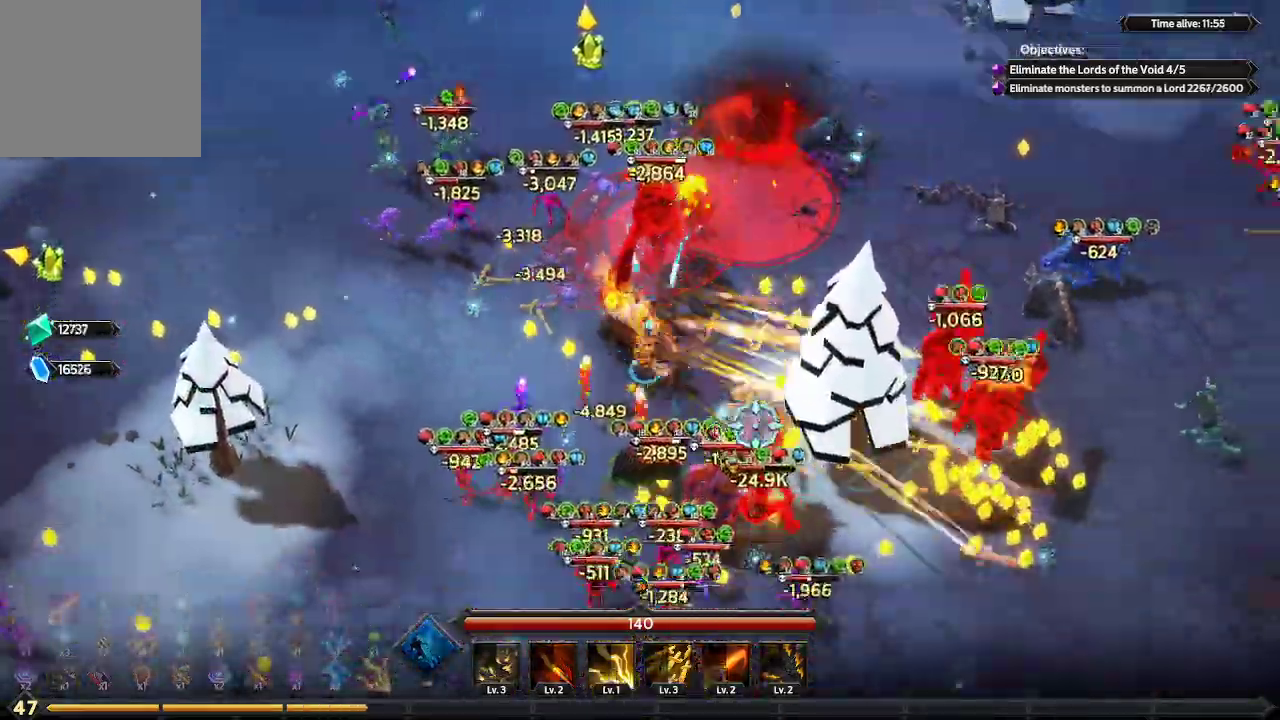
{"buttons": [], "left_stick": "down-right", "right_stick": "right", "events": [[167, "L1", "up"], [200, "right_stick", "right"]]}
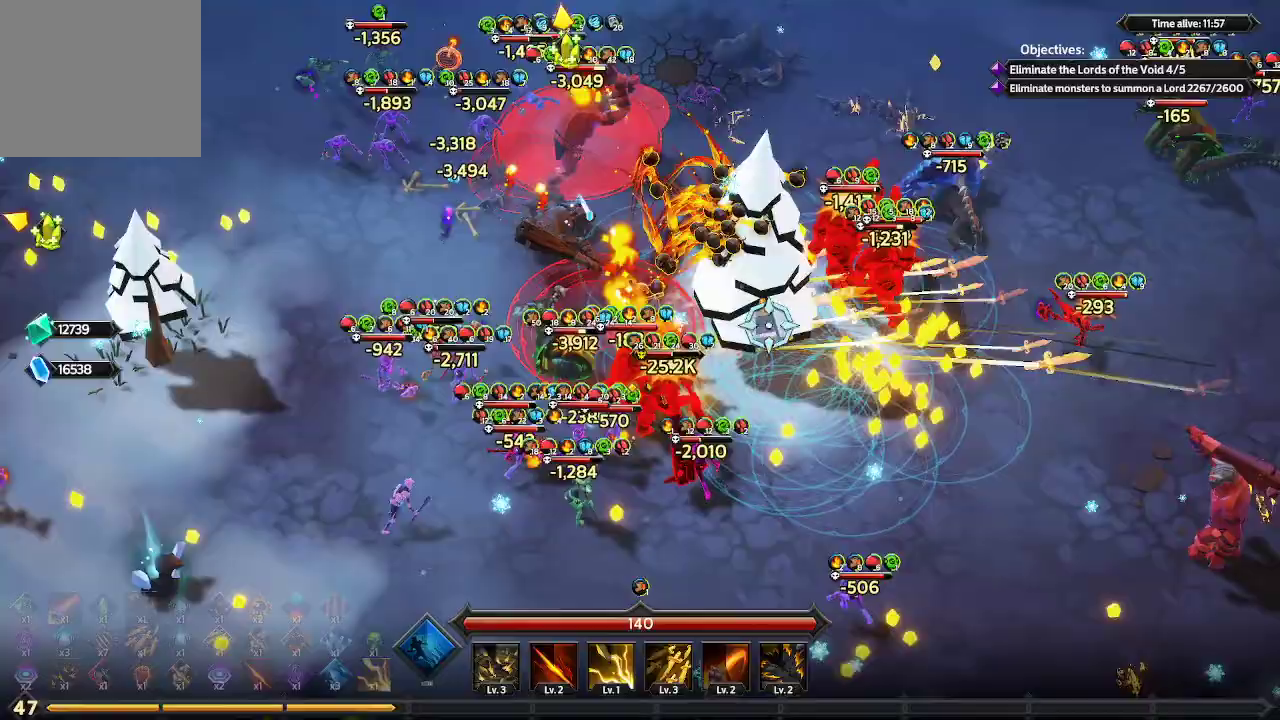
{"buttons": [], "left_stick": "down-right", "right_stick": "up-right", "events": [[167, "right_stick", "up-right"]]}
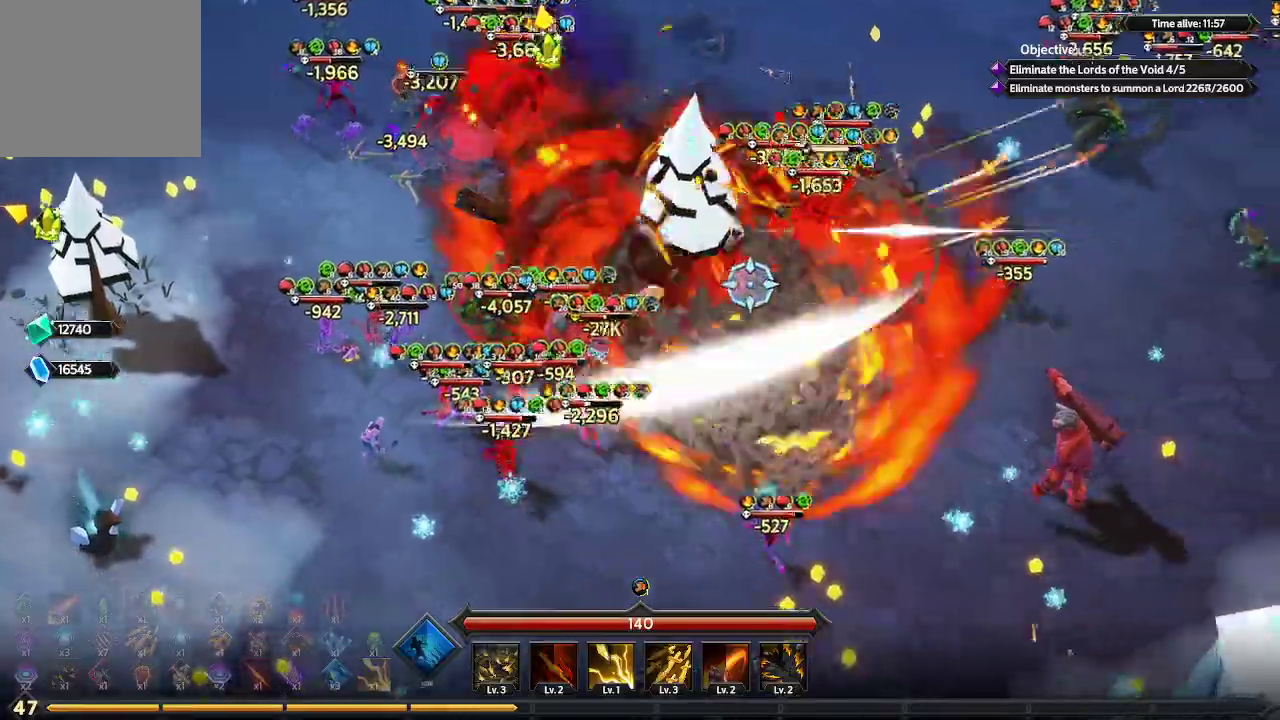
{"buttons": [], "left_stick": "right", "right_stick": "up-right", "events": [[167, "left_stick", "right"]]}
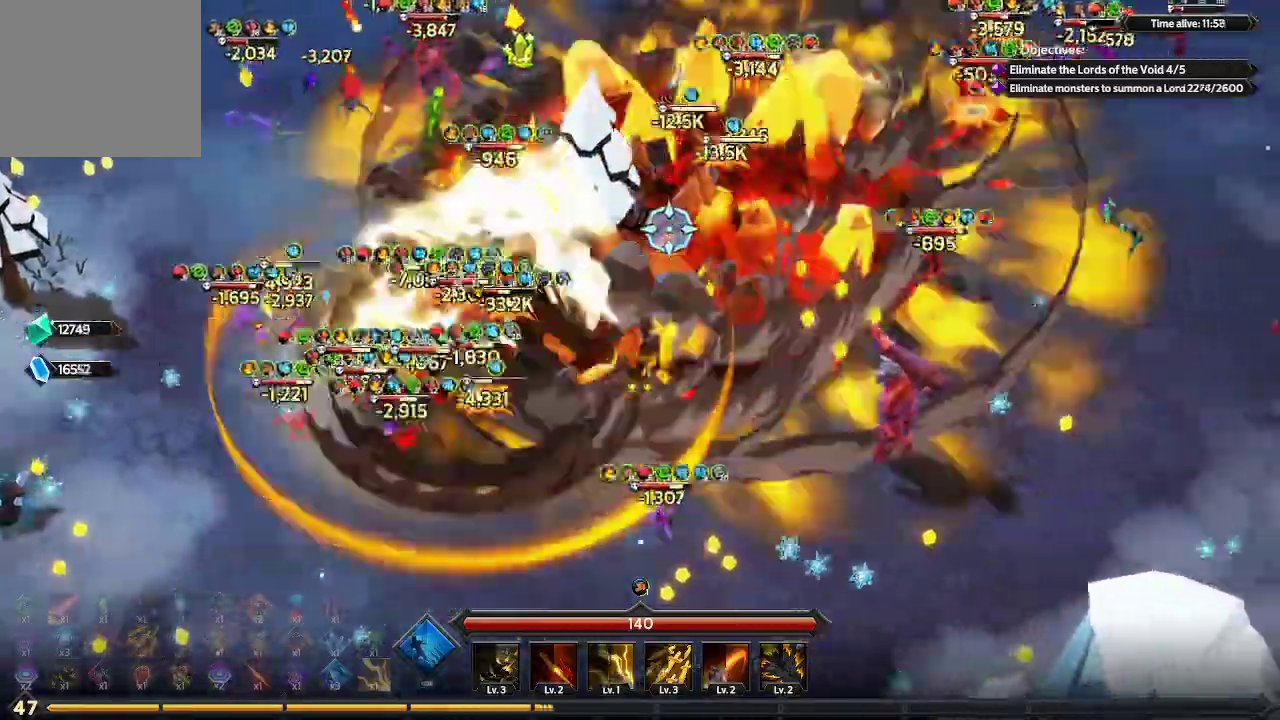
{"buttons": [], "left_stick": "up-right", "right_stick": "up", "events": [[100, "left_stick", "up-right"], [233, "right_stick", "up"]]}
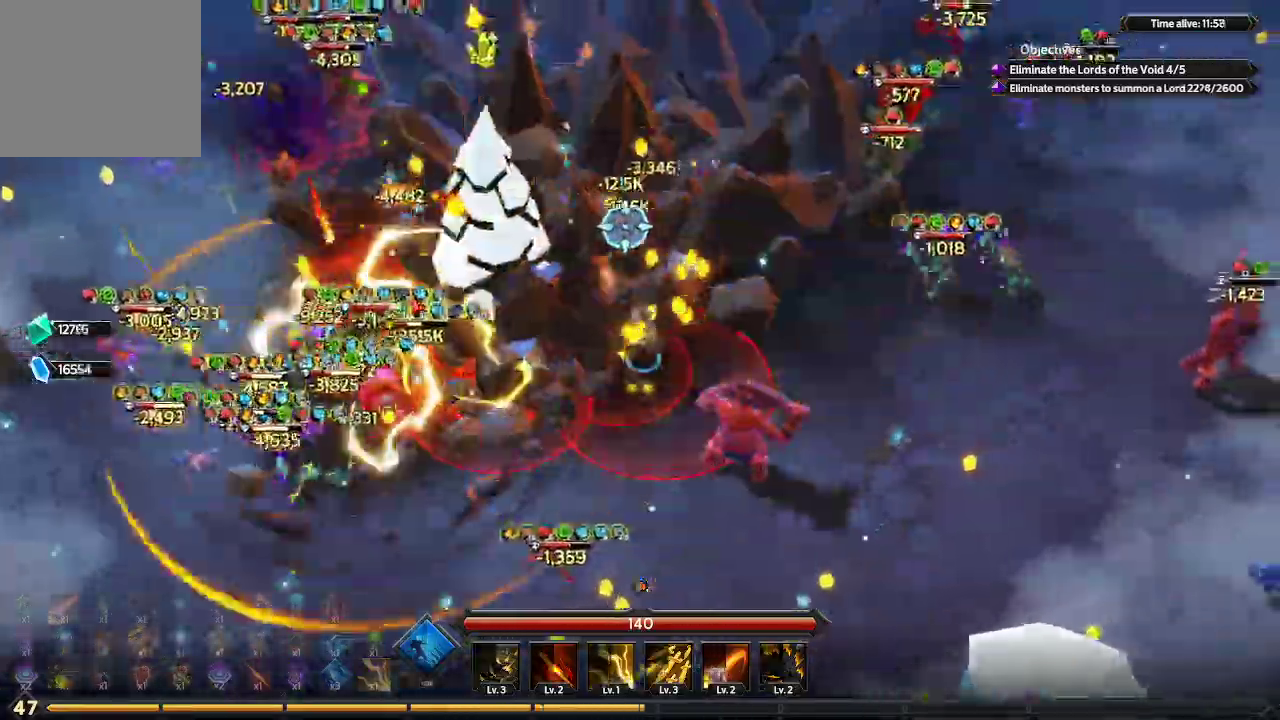
{"buttons": [], "left_stick": "up-right", "right_stick": "up-right", "events": [[300, "right_stick", "up-right"]]}
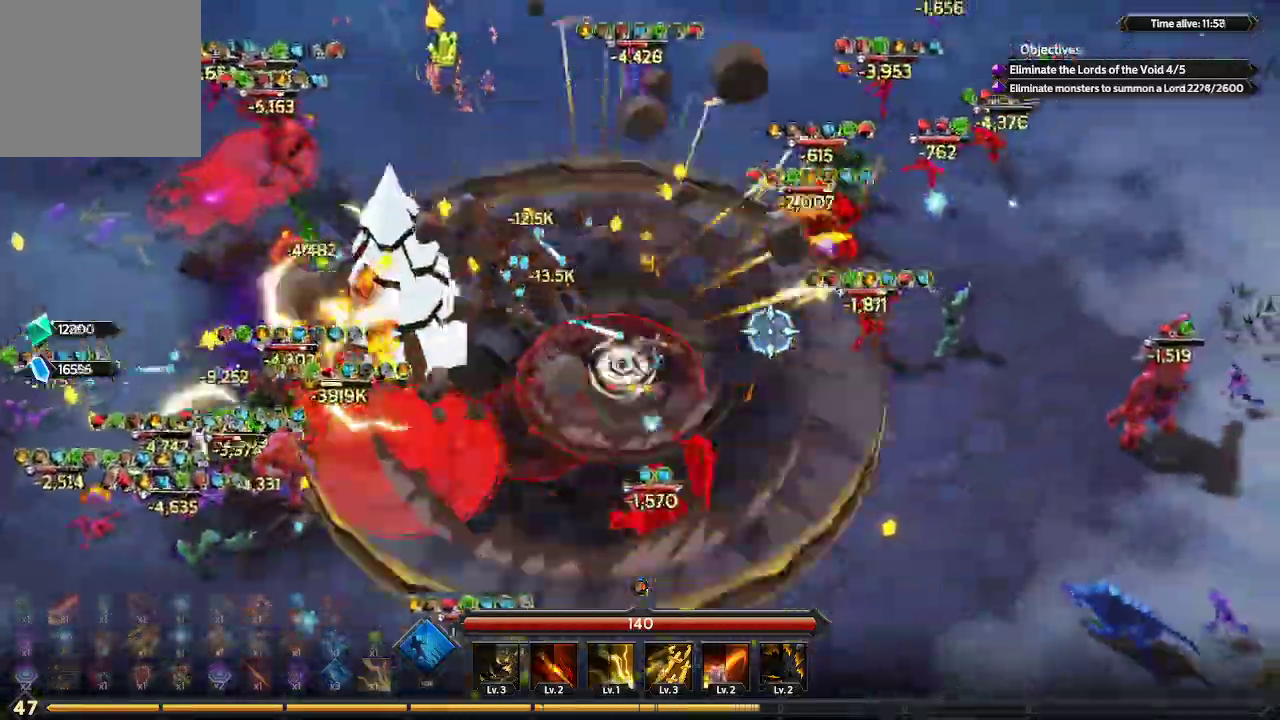
{"buttons": [], "left_stick": "up-right", "right_stick": "right", "events": [[167, "right_stick", "right"]]}
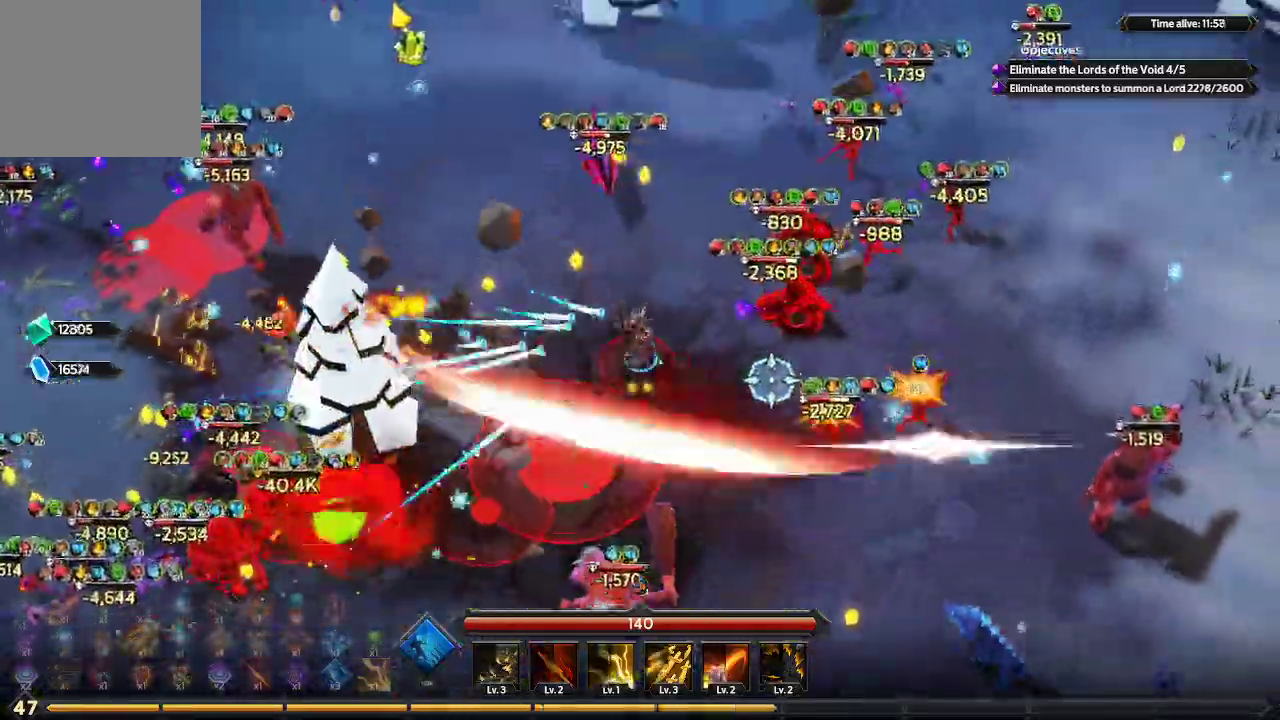
{"buttons": [], "left_stick": "up-right", "right_stick": "right", "events": []}
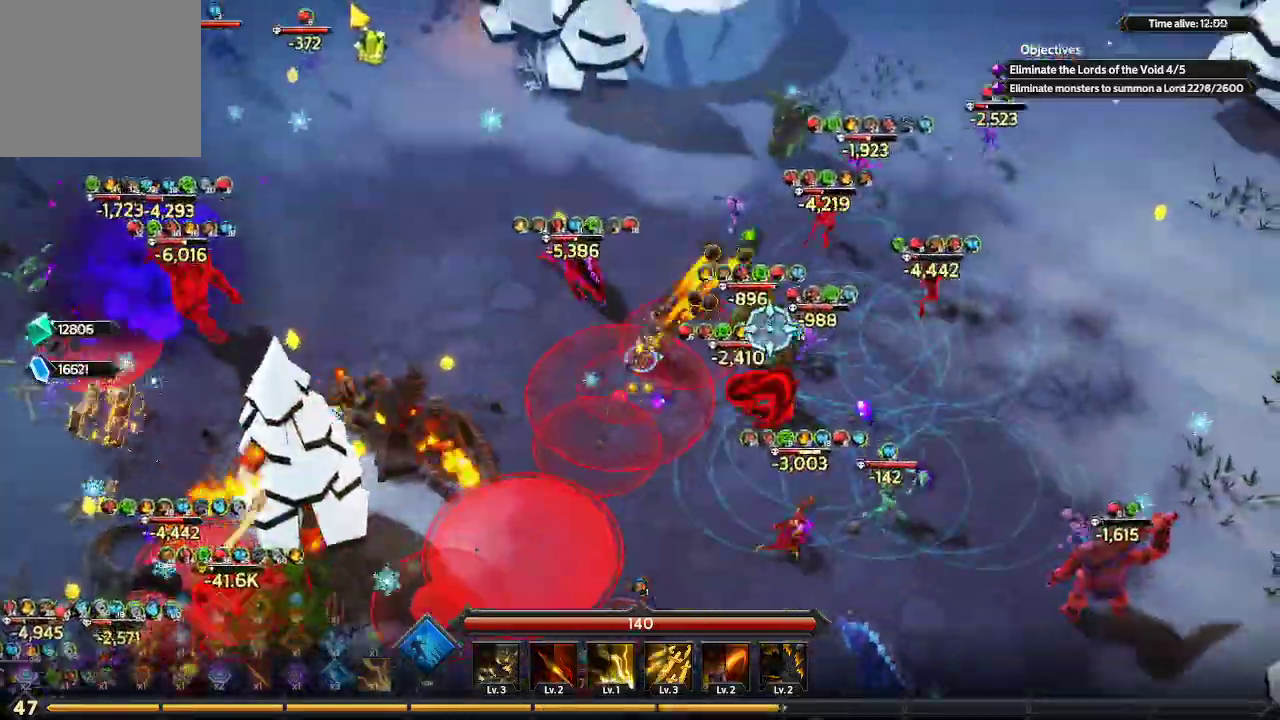
{"buttons": [], "left_stick": "up-right", "right_stick": "right", "events": []}